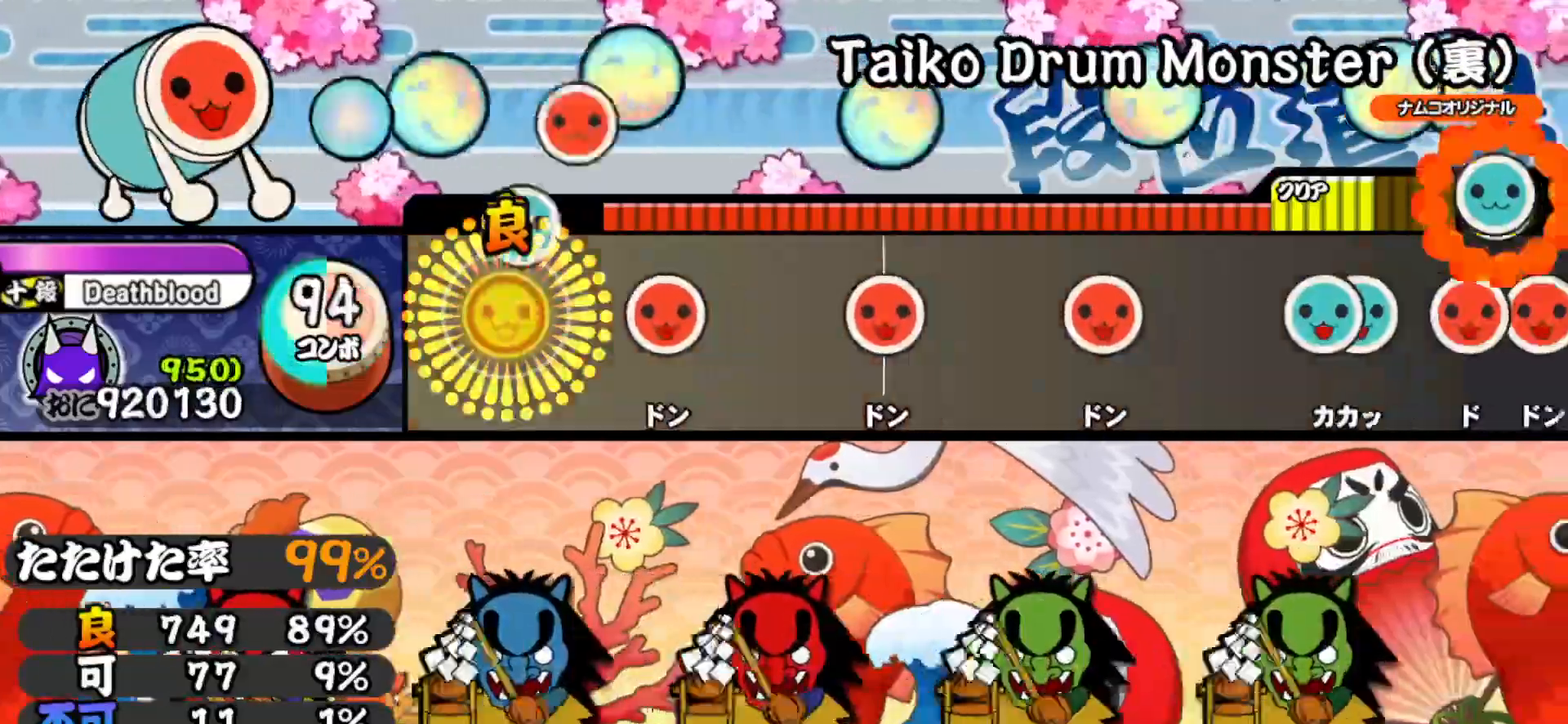
Gameplay with a controller (PlayStation layout); each line is a JSON object with the inputs held at the frame after it. "events" lists button and stick changes between this image and that frame as [ms after this image, input, new state], when the widget could be followed in between. Not read: left_stick.
{"buttons": ["SQUARE"], "right_stick": "center", "events": [[133, "DPAD_UP", "up"], [183, "SQUARE", "down"], [283, "SQUARE", "up"], [417, "SQUARE", "down"]]}
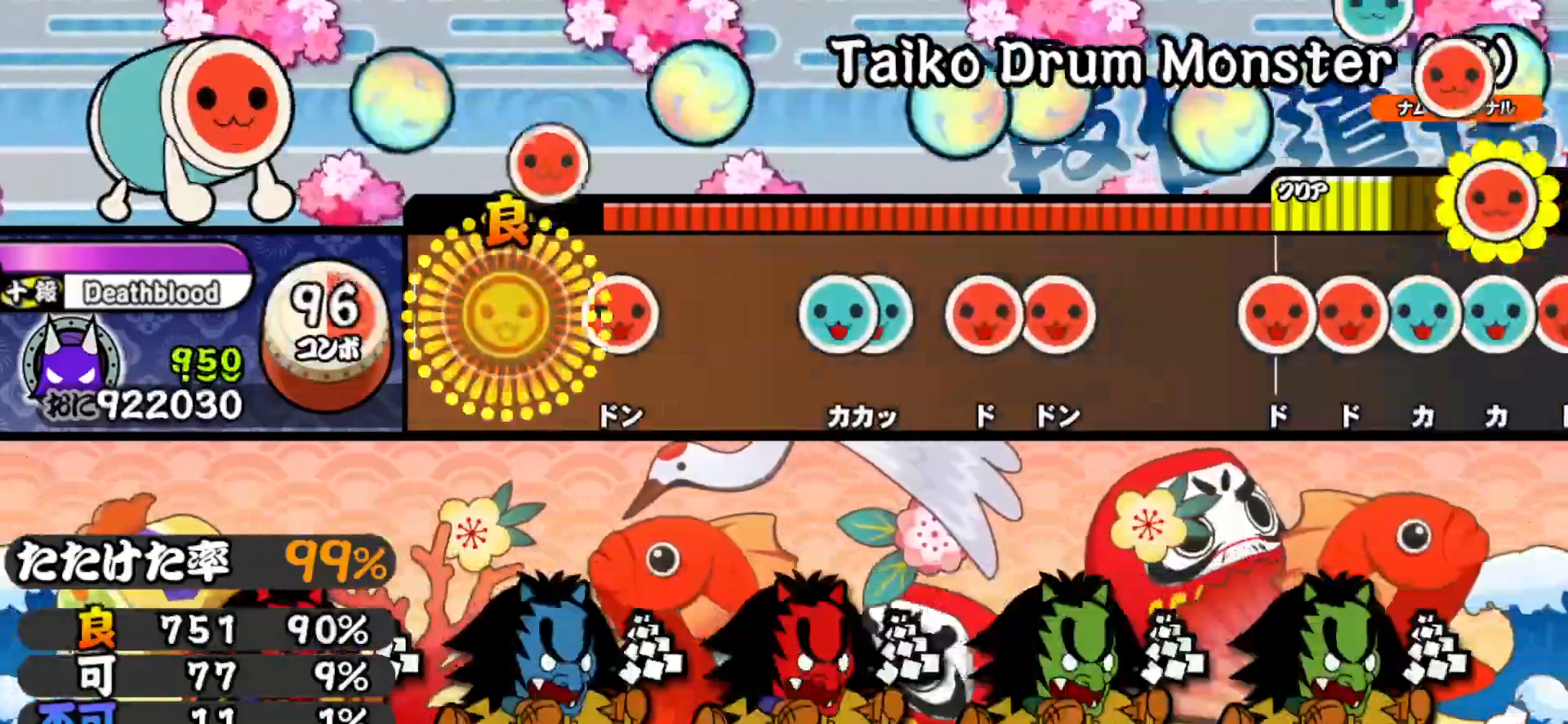
{"buttons": ["DPAD_UP"], "right_stick": "center", "events": [[17, "SQUARE", "up"], [167, "SQUARE", "down"], [233, "SQUARE", "up"], [367, "TRIANGLE", "down"], [417, "DPAD_UP", "down"], [417, "TRIANGLE", "up"]]}
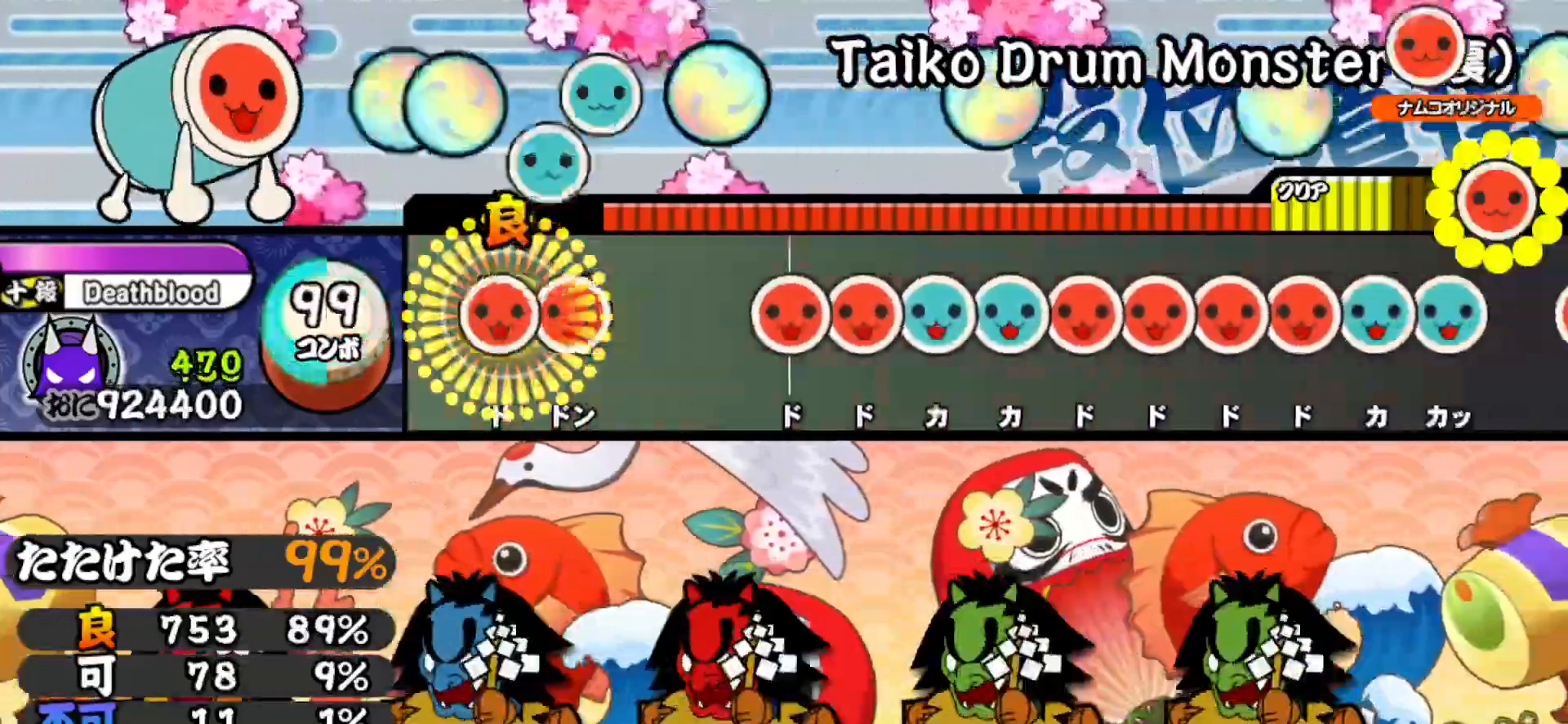
{"buttons": ["TRIANGLE"], "right_stick": "center", "events": [[17, "DPAD_UP", "up"], [33, "SQUARE", "down"], [100, "DPAD_RIGHT", "down"], [100, "SQUARE", "up"], [217, "DPAD_RIGHT", "up"], [317, "SQUARE", "down"], [367, "DPAD_RIGHT", "down"], [383, "SQUARE", "up"], [467, "DPAD_RIGHT", "up"], [467, "TRIANGLE", "down"]]}
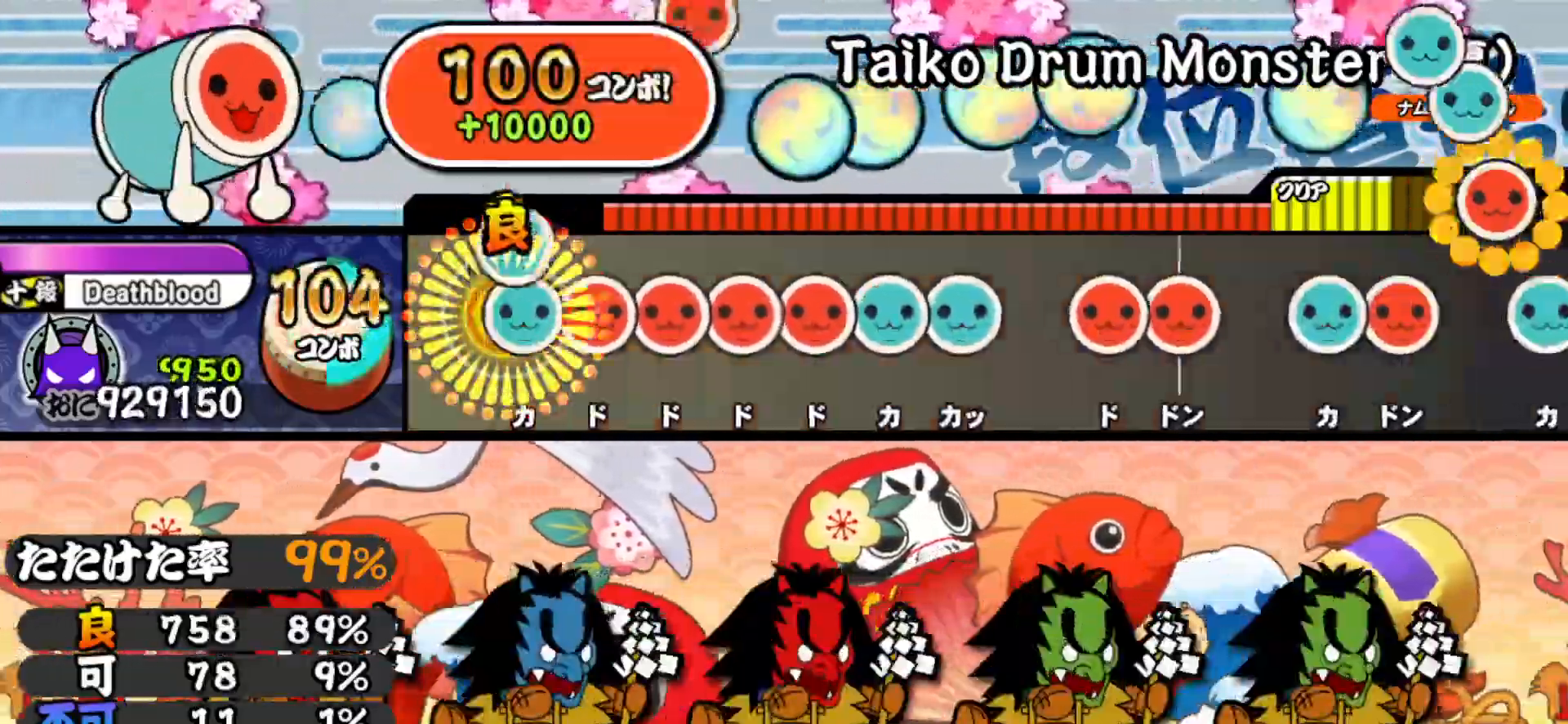
{"buttons": ["TRIANGLE", "DPAD_UP"], "right_stick": "center", "events": [[17, "DPAD_UP", "down"], [33, "TRIANGLE", "up"], [100, "SQUARE", "down"], [117, "DPAD_UP", "up"], [183, "DPAD_RIGHT", "down"], [200, "SQUARE", "up"], [267, "DPAD_RIGHT", "up"], [267, "SQUARE", "down"], [350, "DPAD_RIGHT", "down"], [350, "SQUARE", "up"], [433, "DPAD_RIGHT", "up"], [433, "TRIANGLE", "down"], [500, "DPAD_UP", "down"]]}
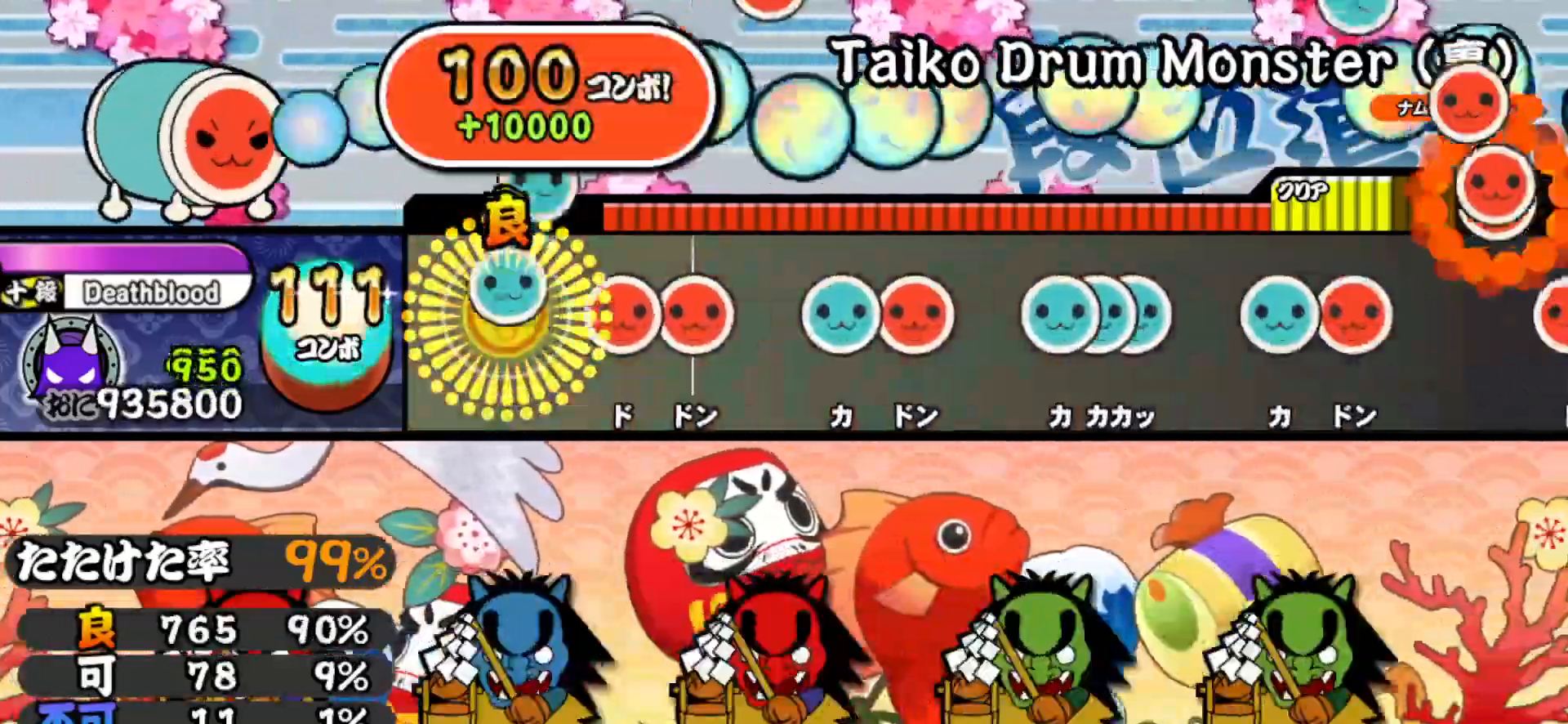
{"buttons": ["DPAD_RIGHT"], "right_stick": "center", "events": [[17, "TRIANGLE", "up"], [117, "DPAD_UP", "up"], [150, "SQUARE", "down"], [217, "DPAD_RIGHT", "down"], [217, "SQUARE", "up"], [333, "DPAD_RIGHT", "up"], [367, "TRIANGLE", "down"], [450, "DPAD_RIGHT", "down"], [450, "TRIANGLE", "up"]]}
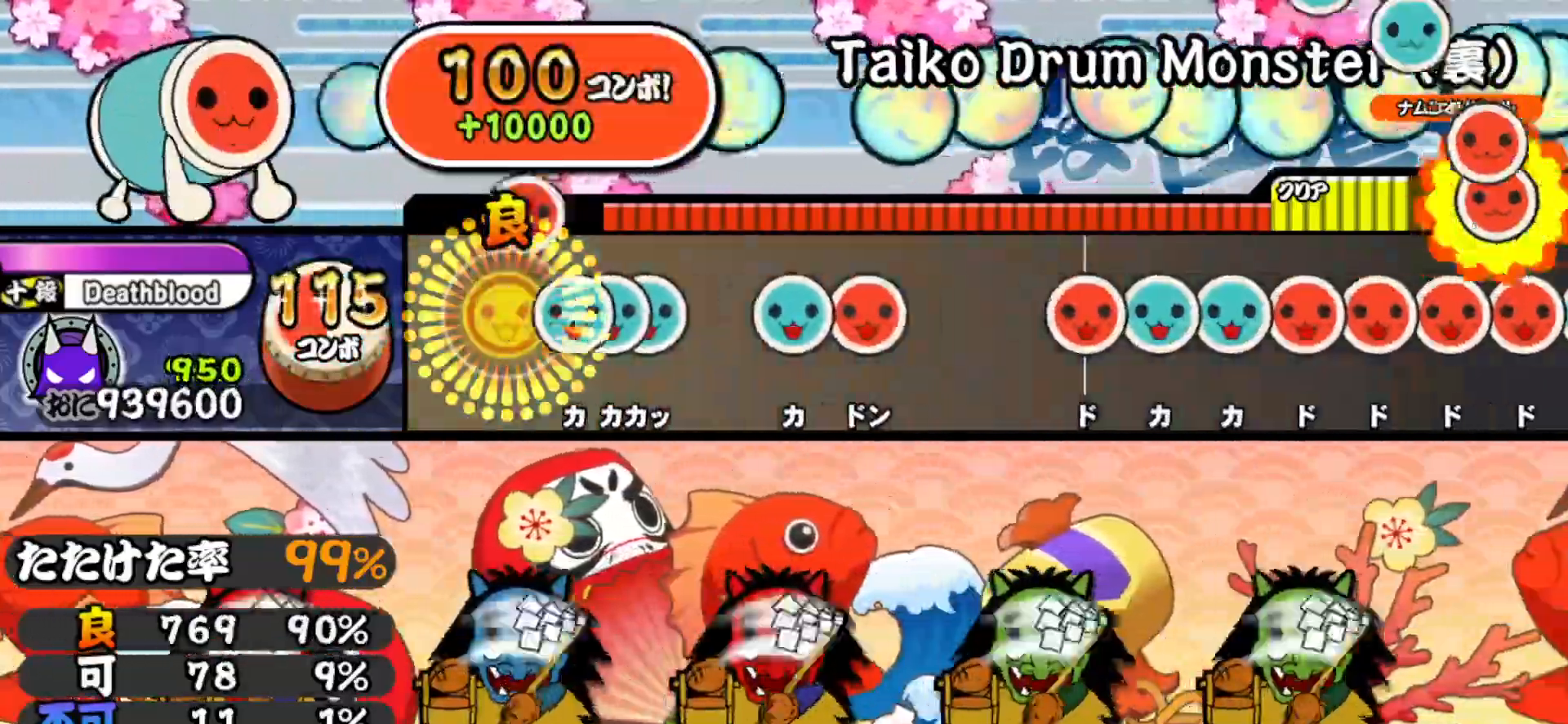
{"buttons": ["DPAD_RIGHT"], "right_stick": "center", "events": [[33, "DPAD_RIGHT", "up"], [67, "TRIANGLE", "down"], [100, "TRIANGLE", "up"], [117, "DPAD_UP", "down"], [167, "TRIANGLE", "down"], [183, "DPAD_UP", "up"], [267, "TRIANGLE", "up"], [317, "TRIANGLE", "down"], [400, "DPAD_RIGHT", "down"], [417, "TRIANGLE", "up"]]}
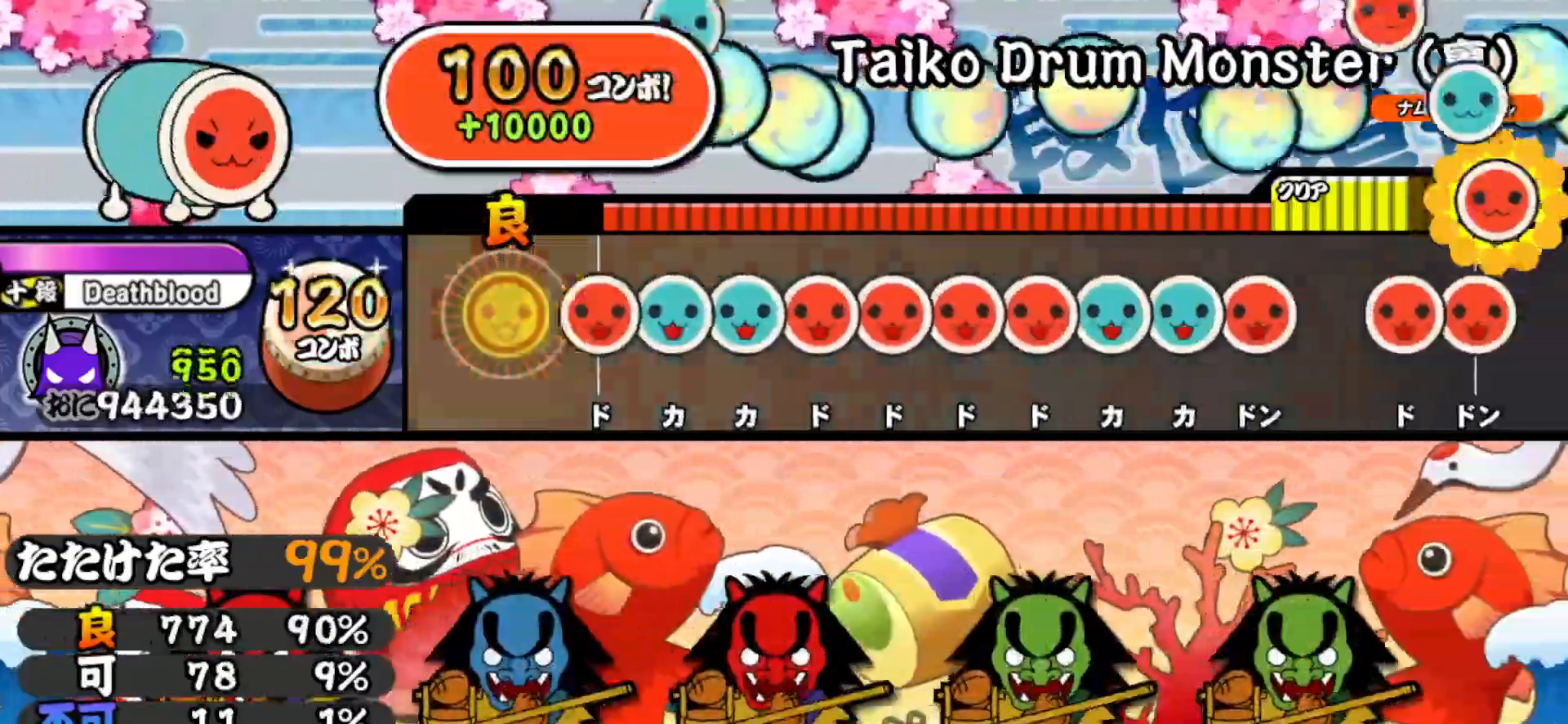
{"buttons": ["DPAD_RIGHT"], "right_stick": "center", "events": [[17, "DPAD_RIGHT", "up"], [117, "SQUARE", "down"], [183, "DPAD_UP", "down"], [183, "SQUARE", "up"], [267, "DPAD_UP", "up"], [267, "TRIANGLE", "down"], [333, "DPAD_RIGHT", "down"], [350, "TRIANGLE", "up"], [417, "DPAD_RIGHT", "up"], [417, "SQUARE", "down"], [500, "DPAD_RIGHT", "down"], [500, "SQUARE", "up"]]}
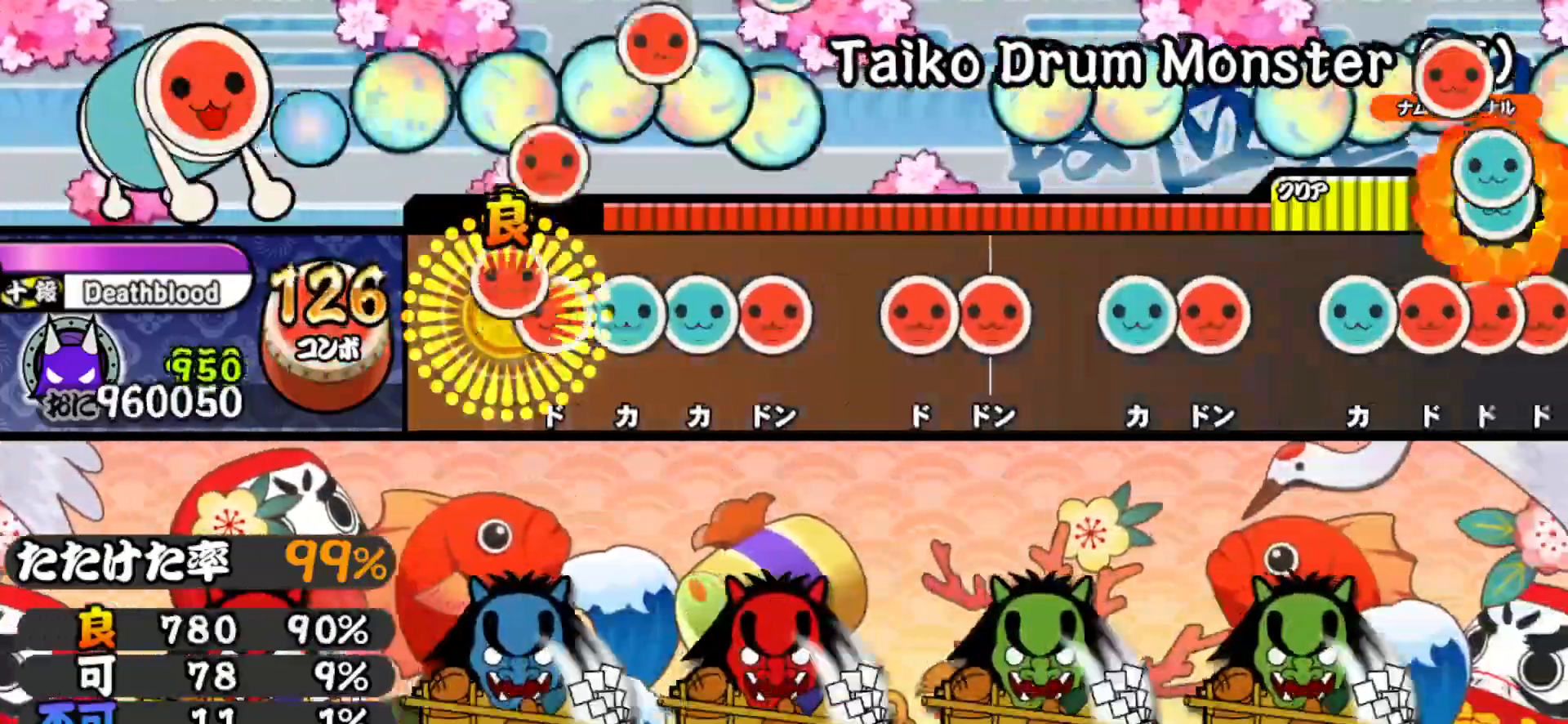
{"buttons": ["SQUARE"], "right_stick": "center", "events": [[67, "SQUARE", "down"], [83, "DPAD_RIGHT", "up"], [150, "DPAD_UP", "down"], [150, "SQUARE", "up"], [217, "TRIANGLE", "down"], [233, "DPAD_UP", "up"], [317, "DPAD_RIGHT", "down"], [317, "TRIANGLE", "up"], [433, "DPAD_RIGHT", "up"], [450, "SQUARE", "down"]]}
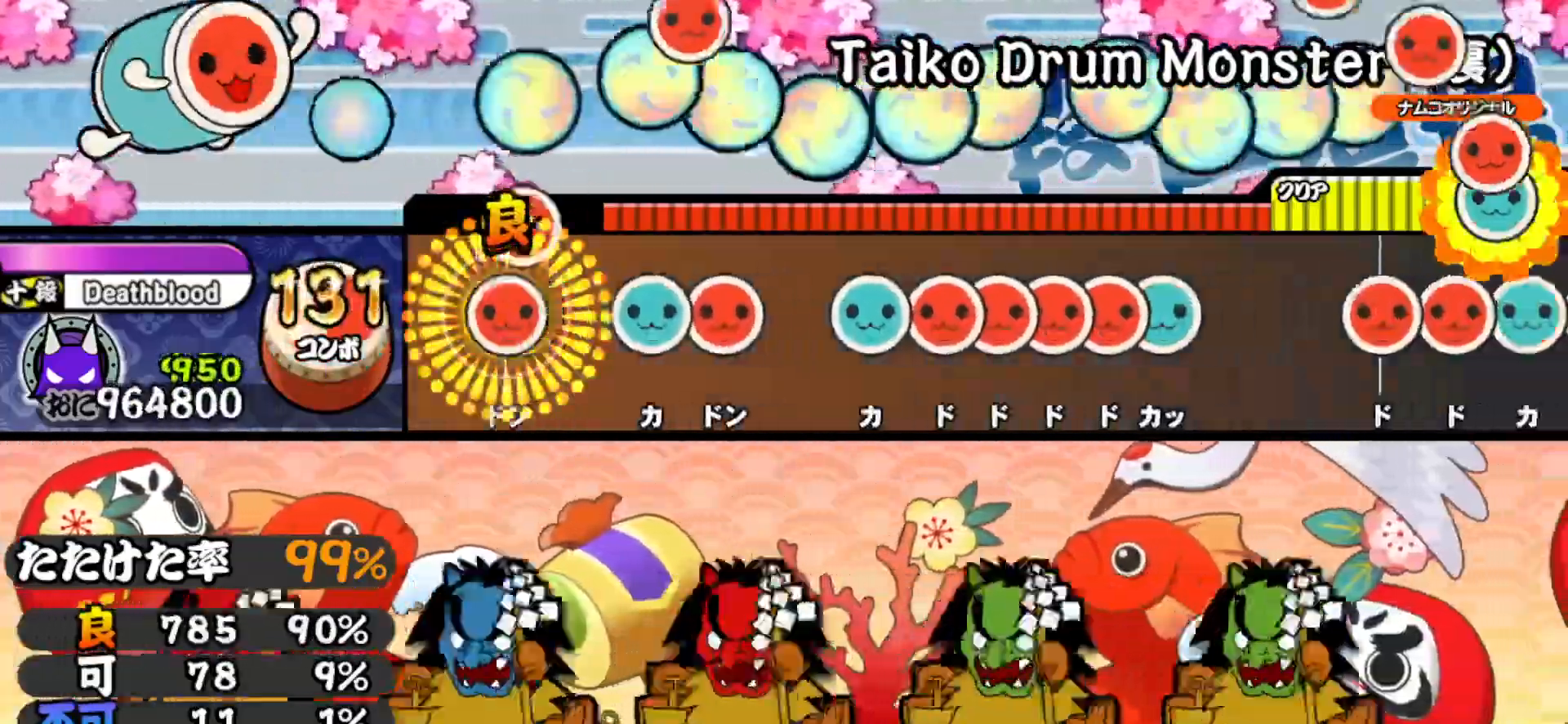
{"buttons": ["DPAD_RIGHT"], "right_stick": "center", "events": [[33, "DPAD_RIGHT", "down"], [33, "SQUARE", "up"], [150, "DPAD_RIGHT", "up"], [183, "TRIANGLE", "down"], [267, "DPAD_RIGHT", "down"], [267, "TRIANGLE", "up"], [367, "DPAD_RIGHT", "up"], [400, "TRIANGLE", "down"], [467, "DPAD_RIGHT", "down"], [467, "TRIANGLE", "up"]]}
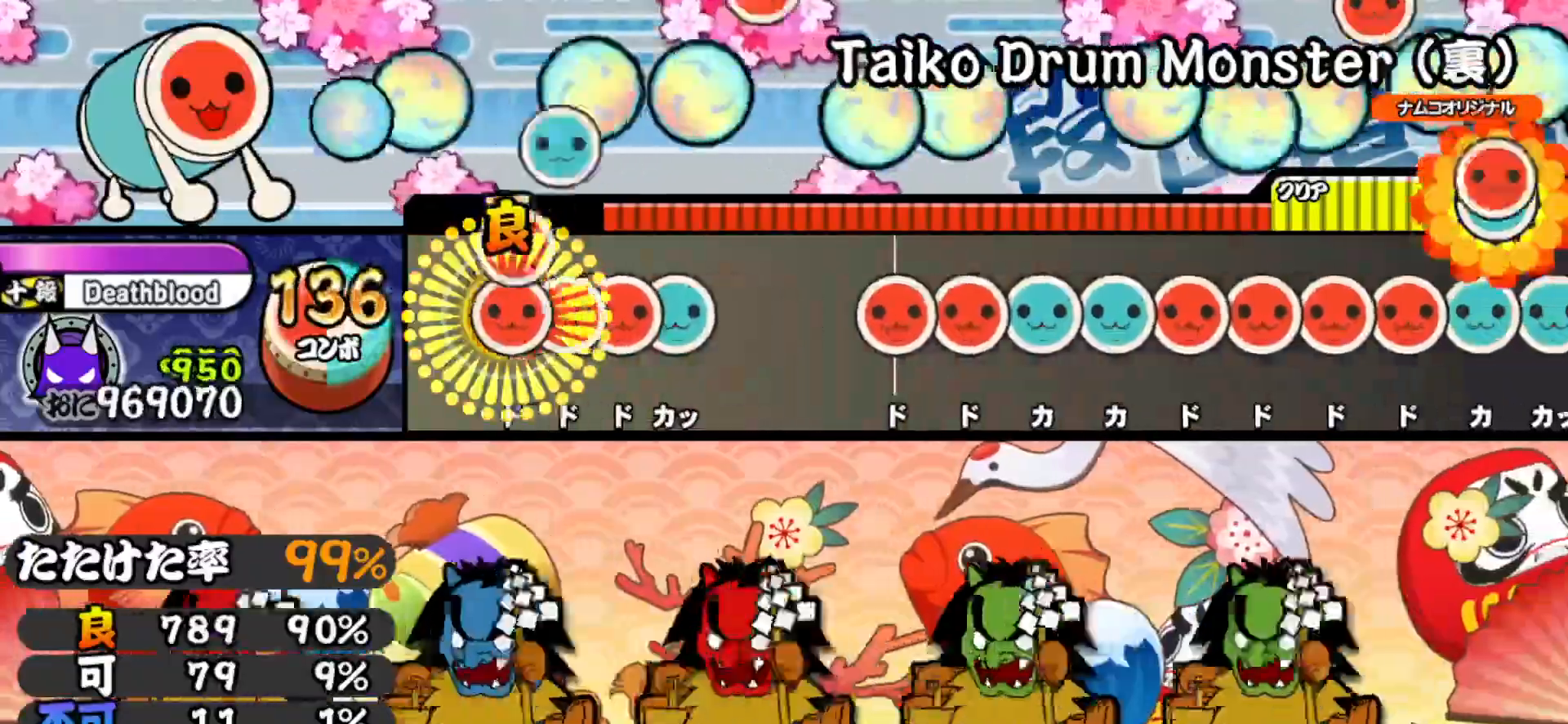
{"buttons": ["DPAD_RIGHT"], "right_stick": "center", "events": [[50, "DPAD_RIGHT", "up"], [50, "SQUARE", "down"], [100, "DPAD_RIGHT", "down"], [100, "SQUARE", "up"], [150, "SQUARE", "down"], [167, "DPAD_RIGHT", "up"], [200, "DPAD_UP", "down"], [250, "SQUARE", "up"], [350, "DPAD_UP", "up"], [433, "SQUARE", "down"], [483, "DPAD_RIGHT", "down"], [500, "SQUARE", "up"]]}
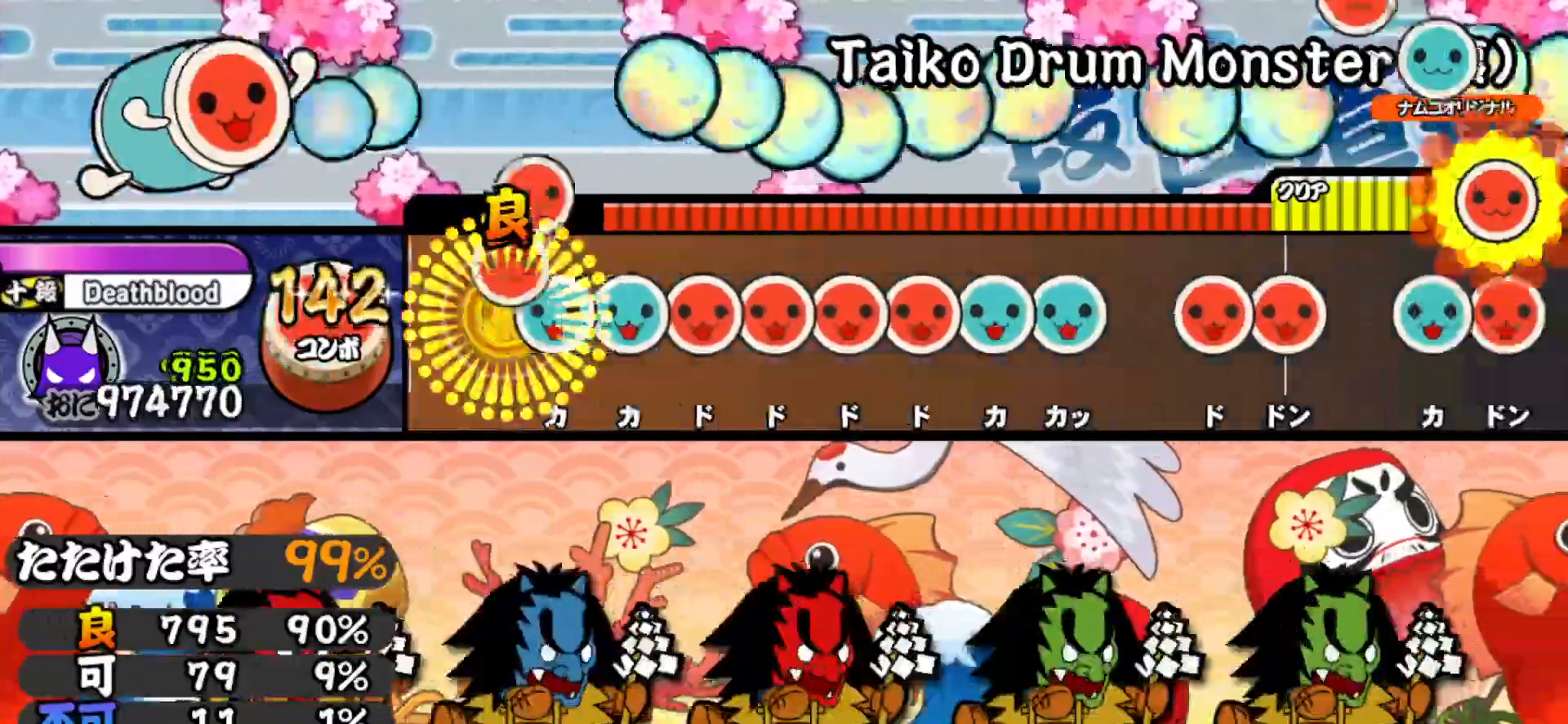
{"buttons": ["DPAD_RIGHT"], "right_stick": "center", "events": [[67, "DPAD_RIGHT", "up"], [83, "TRIANGLE", "down"], [133, "DPAD_UP", "down"], [133, "TRIANGLE", "up"], [217, "DPAD_UP", "up"], [217, "SQUARE", "down"], [283, "DPAD_RIGHT", "down"], [283, "SQUARE", "up"], [367, "DPAD_RIGHT", "up"], [367, "SQUARE", "down"], [433, "DPAD_RIGHT", "down"], [433, "SQUARE", "up"]]}
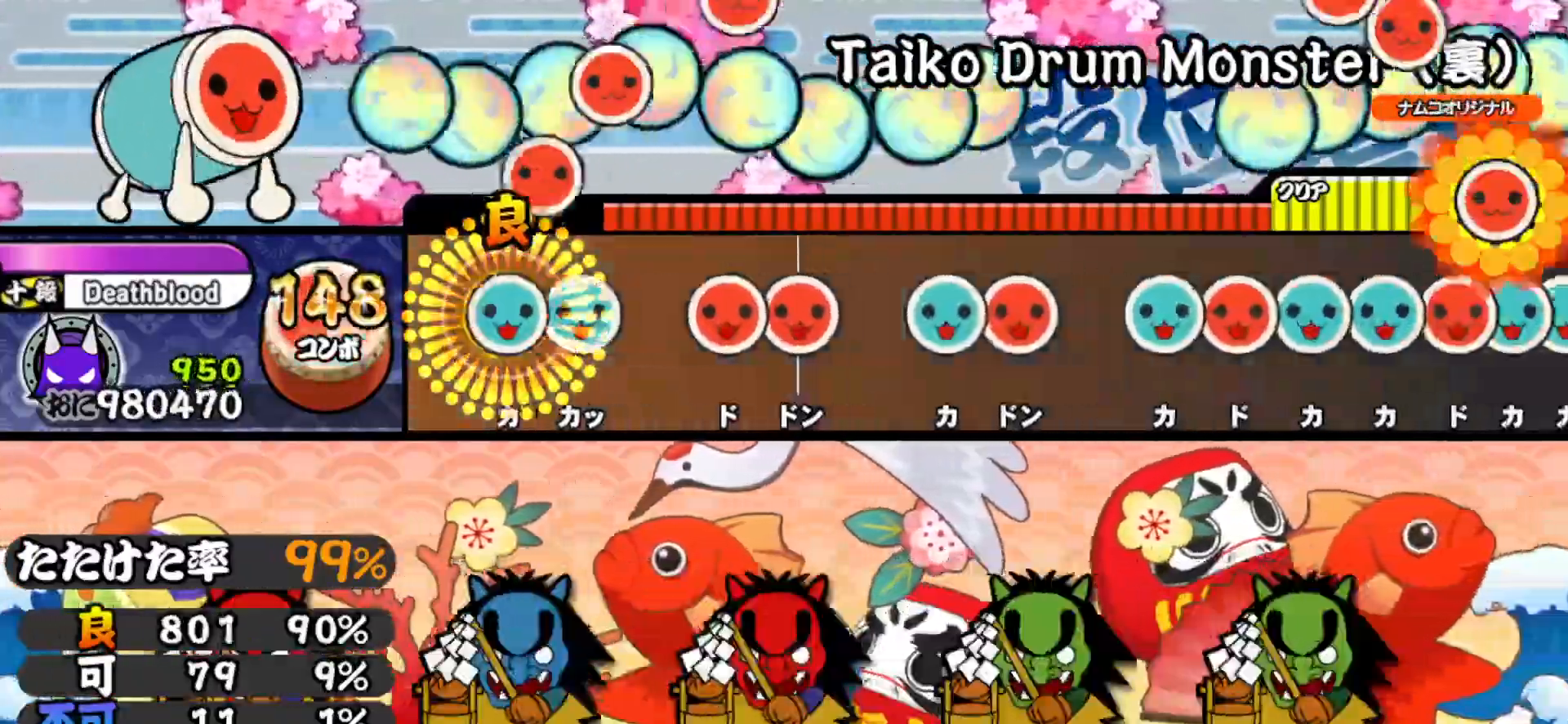
{"buttons": ["TRIANGLE"], "right_stick": "center", "events": [[17, "TRIANGLE", "down"], [33, "DPAD_RIGHT", "up"], [83, "DPAD_UP", "down"], [100, "TRIANGLE", "up"], [217, "DPAD_UP", "up"], [233, "SQUARE", "down"], [317, "SQUARE", "up"], [333, "DPAD_RIGHT", "down"], [433, "DPAD_RIGHT", "up"], [483, "TRIANGLE", "down"]]}
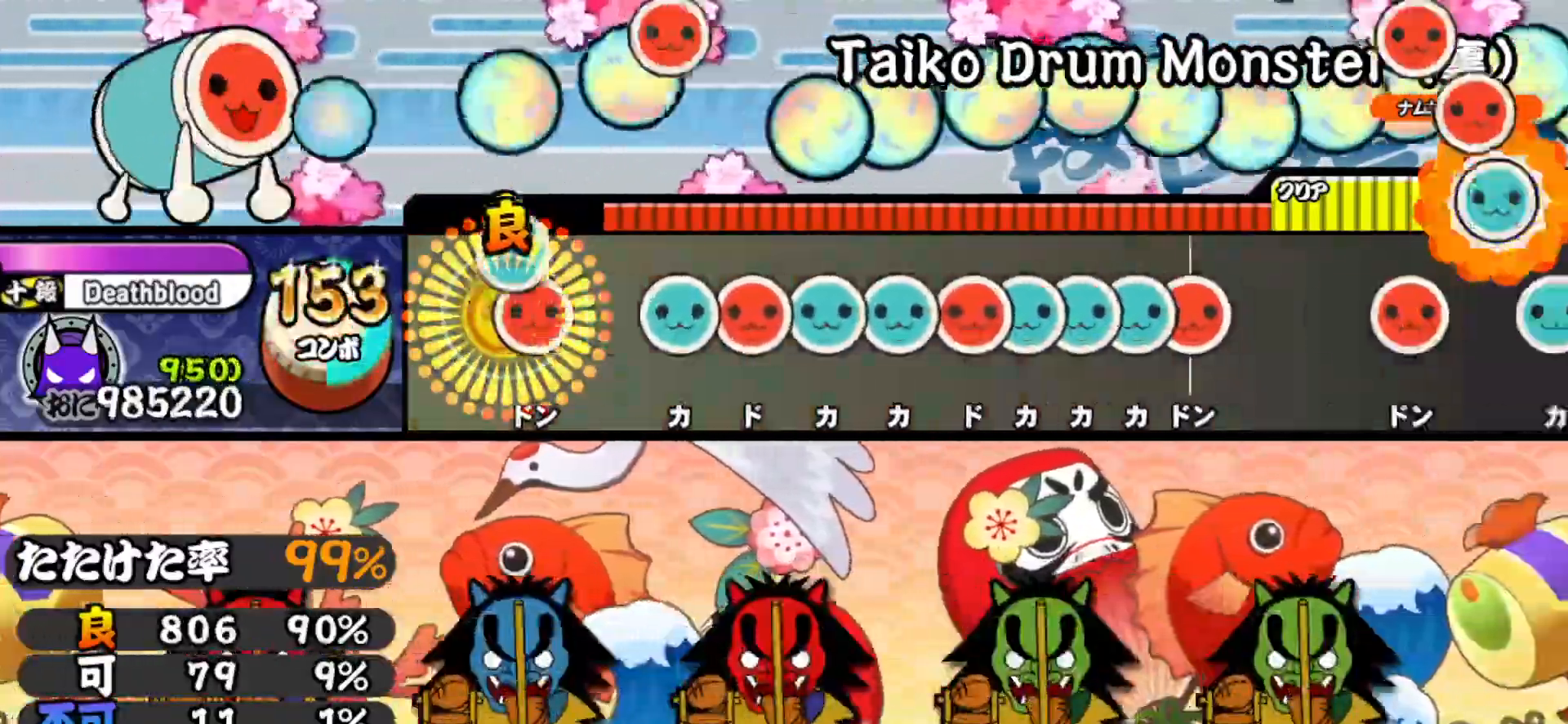
{"buttons": ["SQUARE"], "right_stick": "center", "events": [[50, "TRIANGLE", "up"], [67, "DPAD_RIGHT", "down"], [167, "DPAD_RIGHT", "up"], [200, "TRIANGLE", "down"], [267, "DPAD_RIGHT", "down"], [267, "TRIANGLE", "up"], [333, "DPAD_RIGHT", "up"], [350, "TRIANGLE", "down"], [417, "DPAD_UP", "down"], [417, "TRIANGLE", "up"], [500, "DPAD_UP", "up"], [500, "SQUARE", "down"]]}
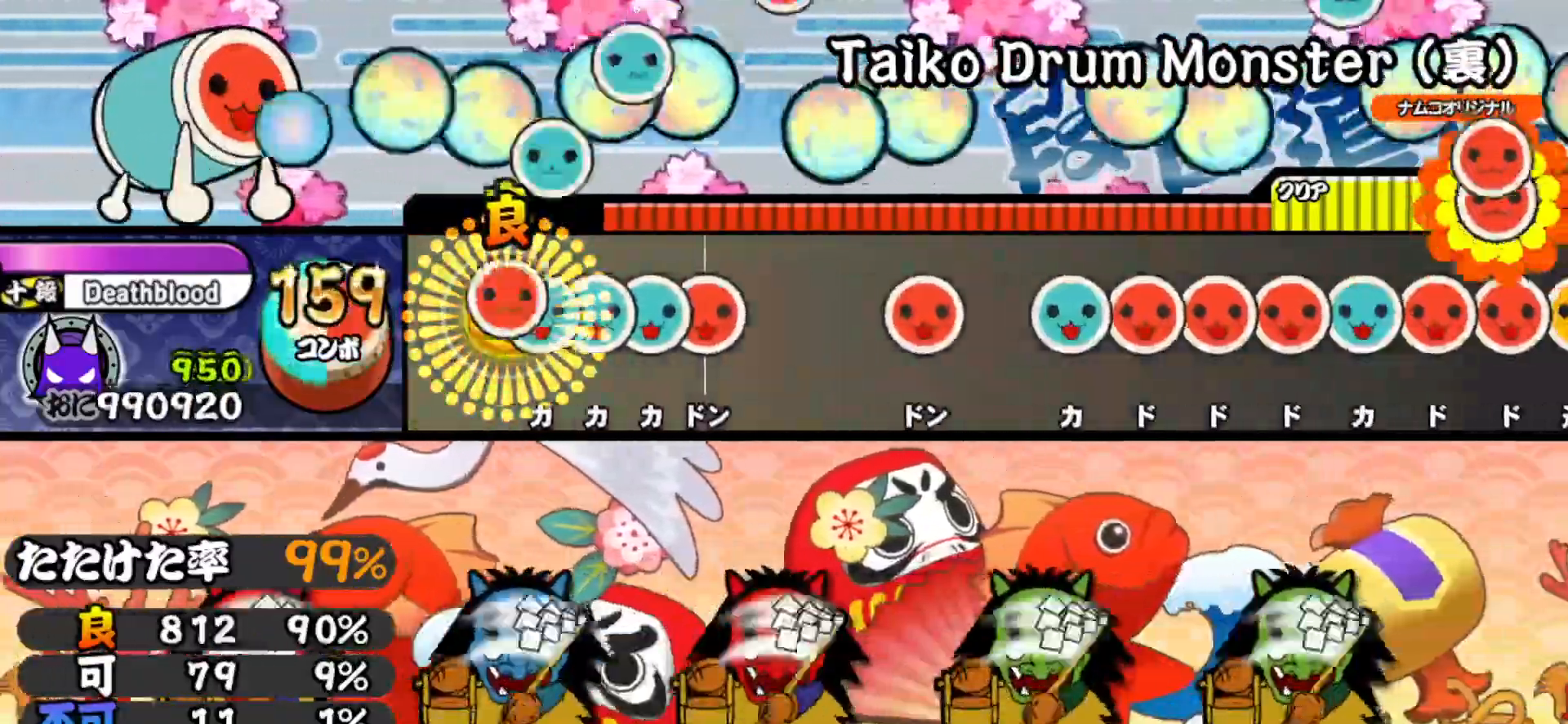
{"buttons": ["SQUARE"], "right_stick": "center", "events": [[67, "DPAD_UP", "down"], [67, "SQUARE", "up"], [117, "TRIANGLE", "down"], [133, "DPAD_UP", "up"], [183, "DPAD_UP", "down"], [200, "TRIANGLE", "up"], [233, "SQUARE", "down"], [267, "DPAD_UP", "up"], [333, "SQUARE", "up"], [450, "SQUARE", "down"]]}
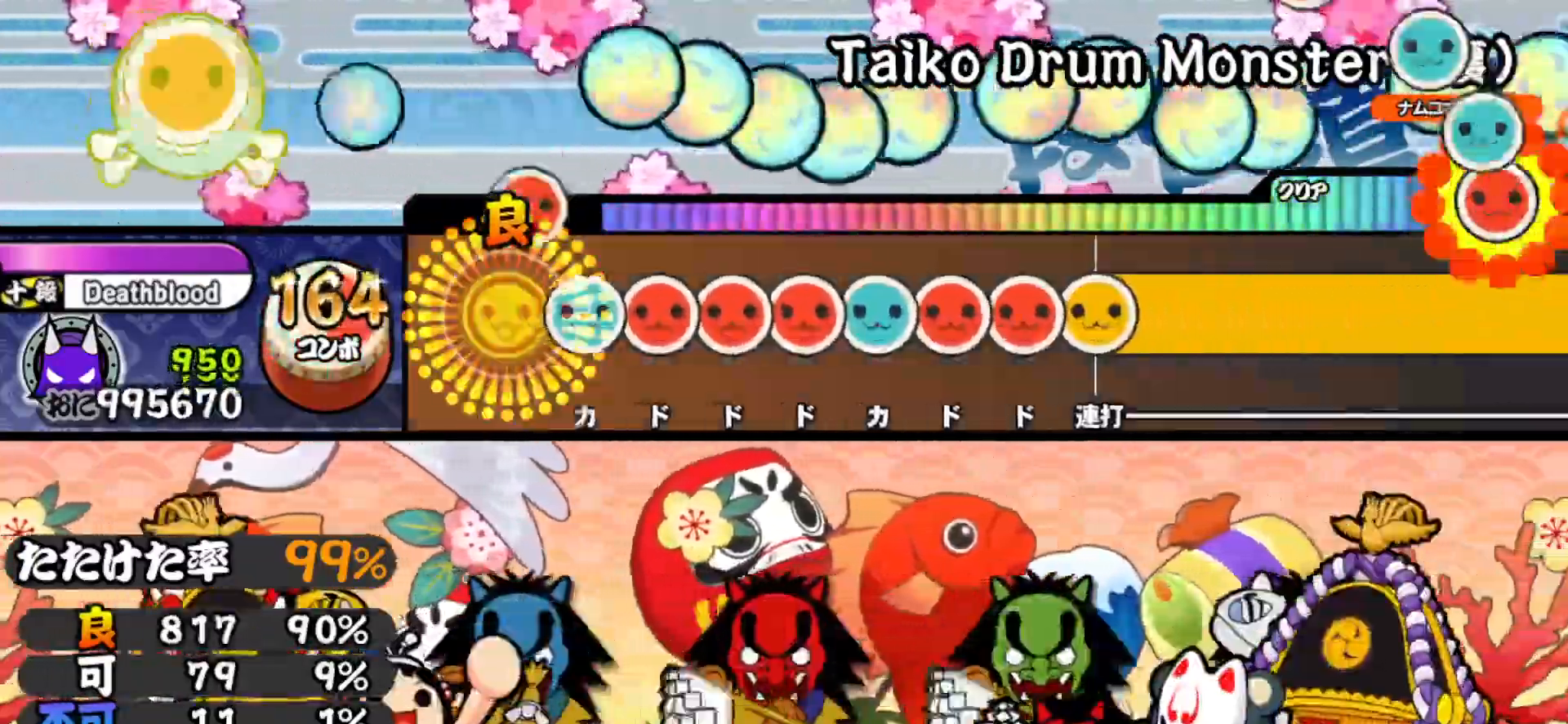
{"buttons": ["DPAD_RIGHT"], "right_stick": "center", "events": [[33, "SQUARE", "up"], [117, "TRIANGLE", "down"], [167, "DPAD_RIGHT", "down"], [183, "TRIANGLE", "up"], [233, "DPAD_RIGHT", "up"], [233, "SQUARE", "down"], [317, "DPAD_RIGHT", "down"], [317, "SQUARE", "up"], [400, "DPAD_RIGHT", "up"], [400, "TRIANGLE", "down"], [467, "DPAD_RIGHT", "down"], [467, "TRIANGLE", "up"]]}
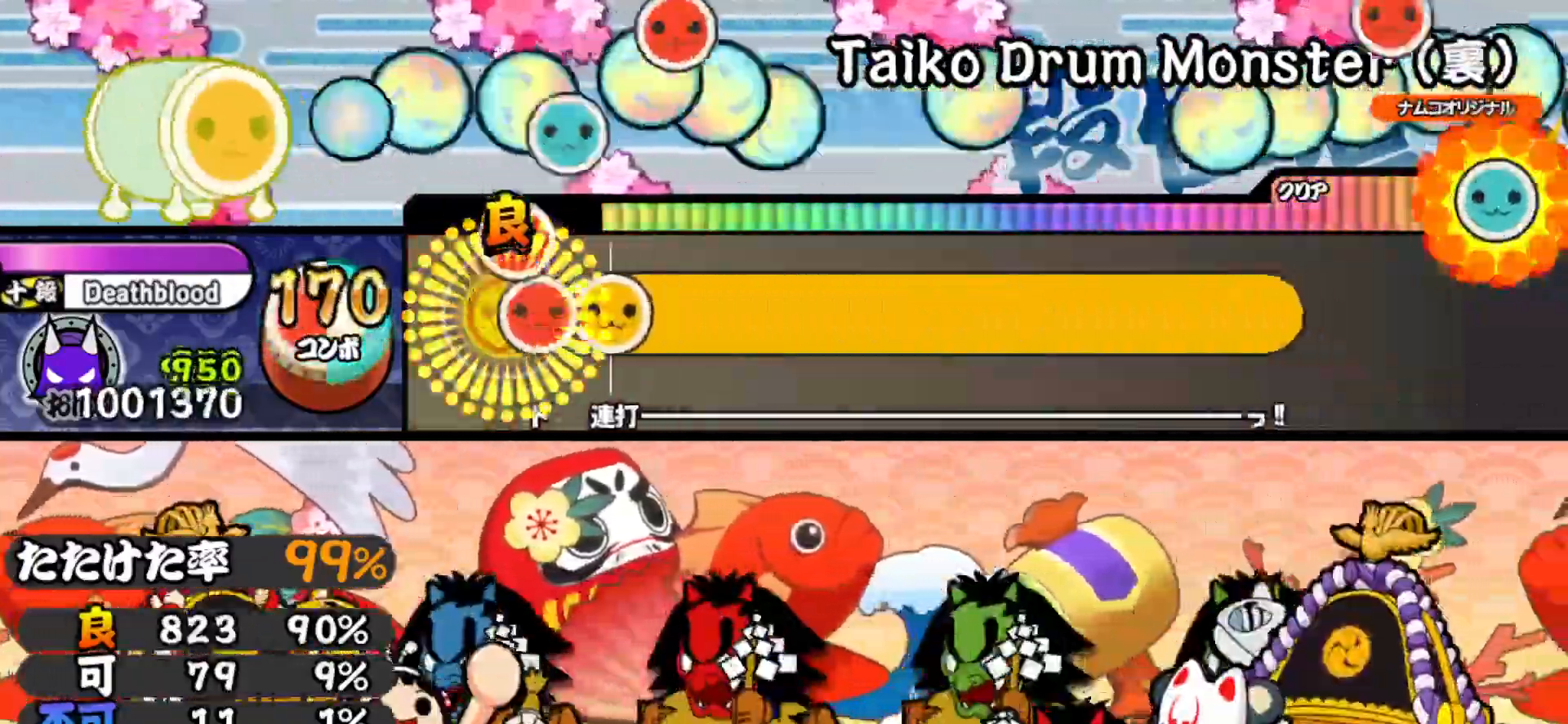
{"buttons": [], "right_stick": "center", "events": [[33, "SQUARE", "down"], [67, "DPAD_RIGHT", "up"], [100, "SQUARE", "up"], [183, "CROSS", "down"], [183, "SQUARE", "down"], [217, "SQUARE", "up"], [233, "CIRCLE", "down"], [233, "CROSS", "up"], [233, "TRIANGLE", "down"], [250, "TRIANGLE", "up"], [267, "CIRCLE", "up"], [267, "DPAD_DOWN", "down"], [267, "DPAD_RIGHT", "down"], [283, "DPAD_DOWN", "up"], [317, "DPAD_RIGHT", "up"], [333, "DPAD_LEFT", "down"], [350, "DPAD_DOWN", "down"], [367, "DPAD_DOWN", "up"], [367, "SQUARE", "down"], [383, "CROSS", "down"], [383, "DPAD_LEFT", "up"], [400, "TRIANGLE", "down"], [417, "CROSS", "up"], [417, "SQUARE", "up"], [433, "CIRCLE", "down"], [433, "TRIANGLE", "up"], [467, "CIRCLE", "up"], [467, "DPAD_RIGHT", "down"], [500, "DPAD_RIGHT", "up"]]}
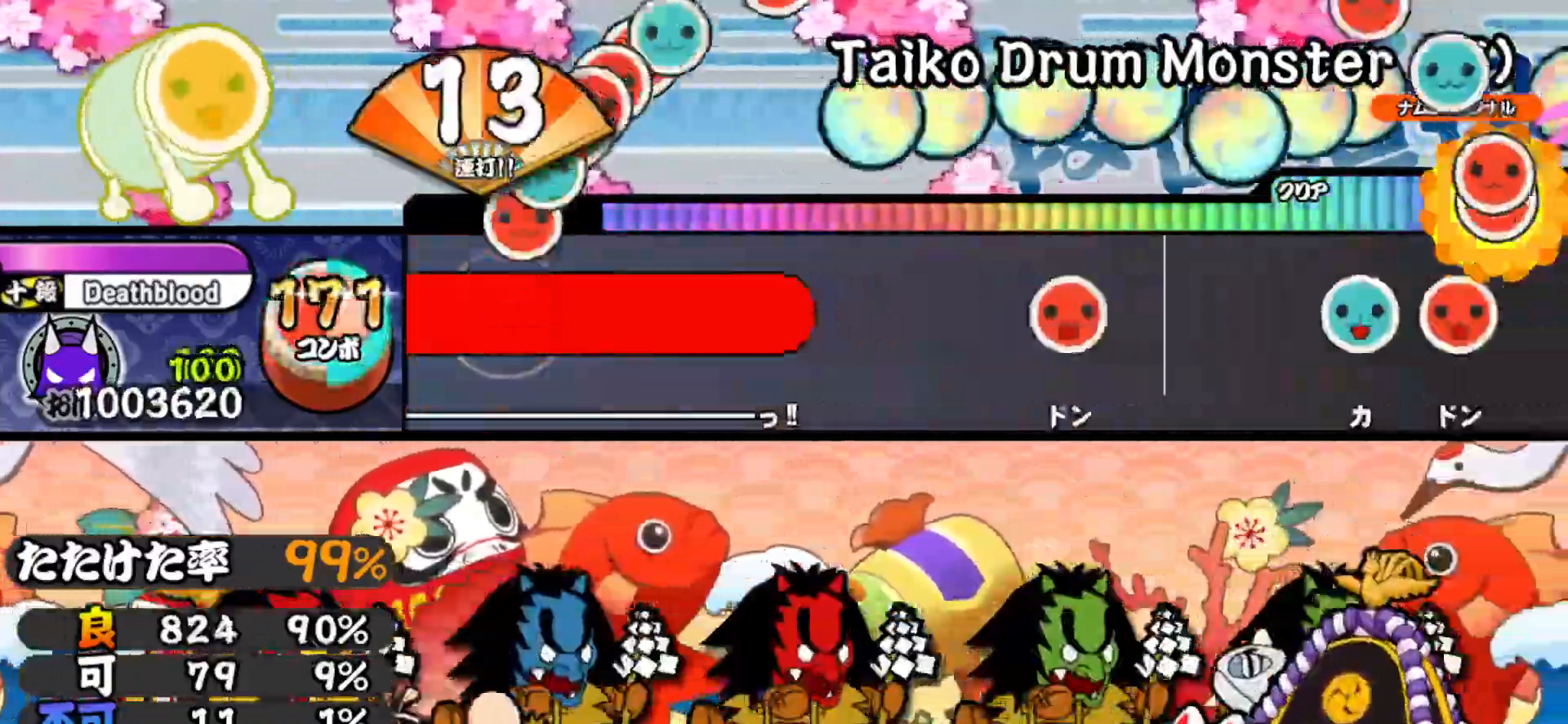
{"buttons": ["SQUARE"], "right_stick": "center", "events": [[17, "DPAD_LEFT", "down"], [50, "DPAD_LEFT", "up"], [50, "SQUARE", "down"], [67, "CROSS", "down"], [83, "TRIANGLE", "down"], [117, "CIRCLE", "down"], [117, "CROSS", "up"], [117, "SQUARE", "up"], [133, "TRIANGLE", "up"], [150, "DPAD_DOWN", "down"], [150, "DPAD_RIGHT", "down"], [167, "CIRCLE", "up"], [167, "DPAD_DOWN", "up"], [167, "DPAD_LEFT", "down"], [167, "DPAD_RIGHT", "up"], [183, "DPAD_DOWN", "down"], [250, "DPAD_DOWN", "up"], [300, "DPAD_LEFT", "up"], [450, "SQUARE", "down"]]}
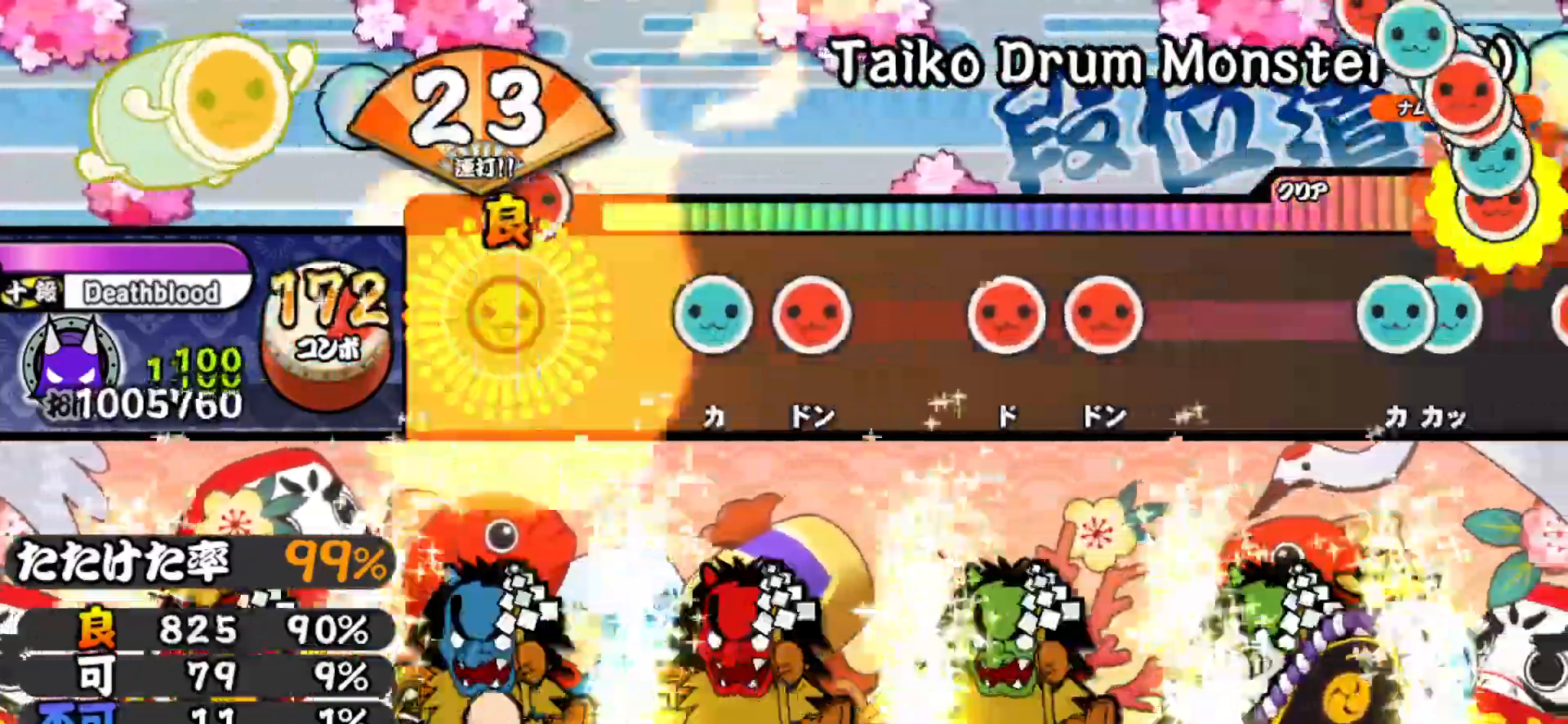
{"buttons": ["DPAD_RIGHT"], "right_stick": "center", "events": [[50, "SQUARE", "up"], [183, "TRIANGLE", "down"], [267, "DPAD_RIGHT", "down"], [267, "TRIANGLE", "up"], [383, "DPAD_RIGHT", "up"], [450, "SQUARE", "down"], [483, "DPAD_RIGHT", "down"], [500, "SQUARE", "up"]]}
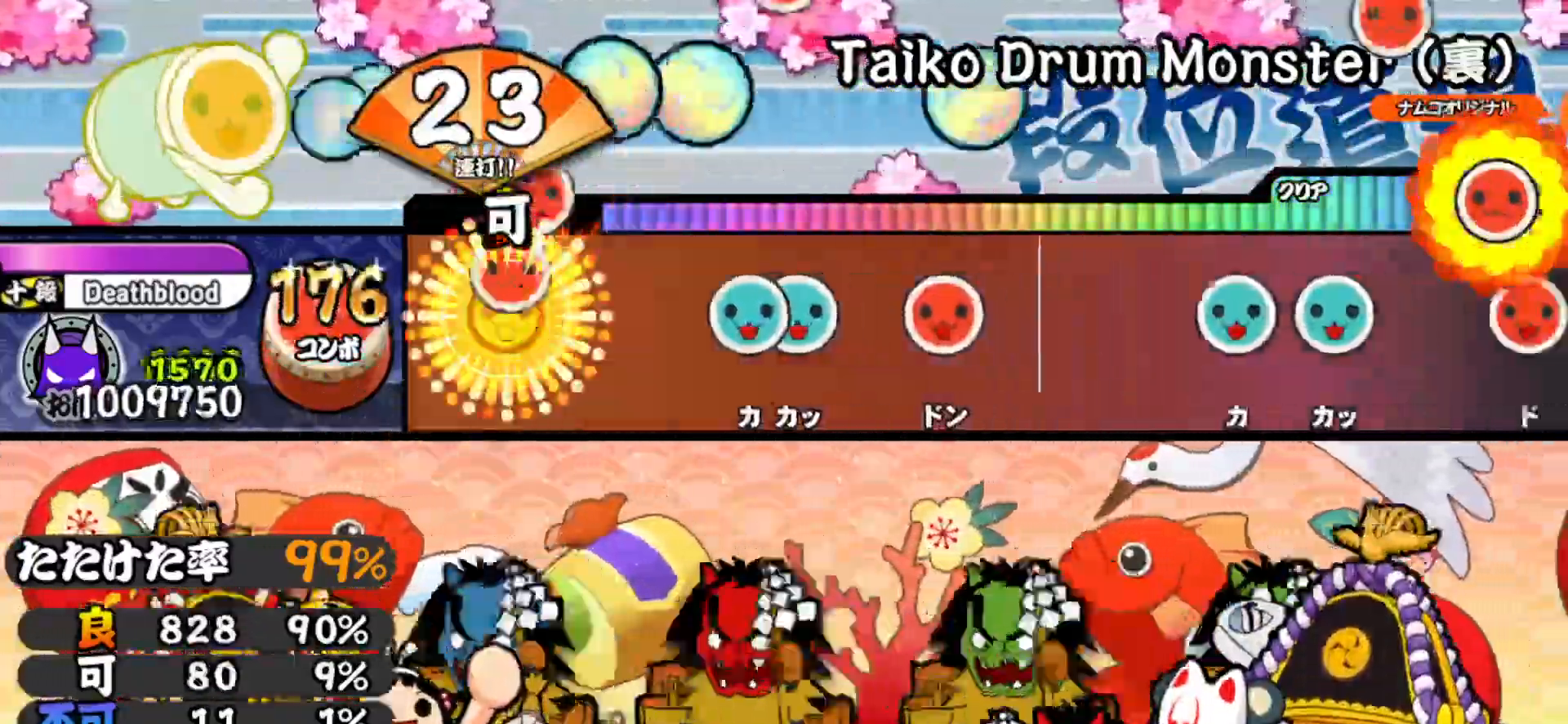
{"buttons": [], "right_stick": "center", "events": [[117, "DPAD_RIGHT", "up"], [167, "TRIANGLE", "down"], [217, "DPAD_UP", "down"], [233, "TRIANGLE", "up"], [333, "DPAD_UP", "up"], [333, "SQUARE", "down"], [400, "SQUARE", "up"]]}
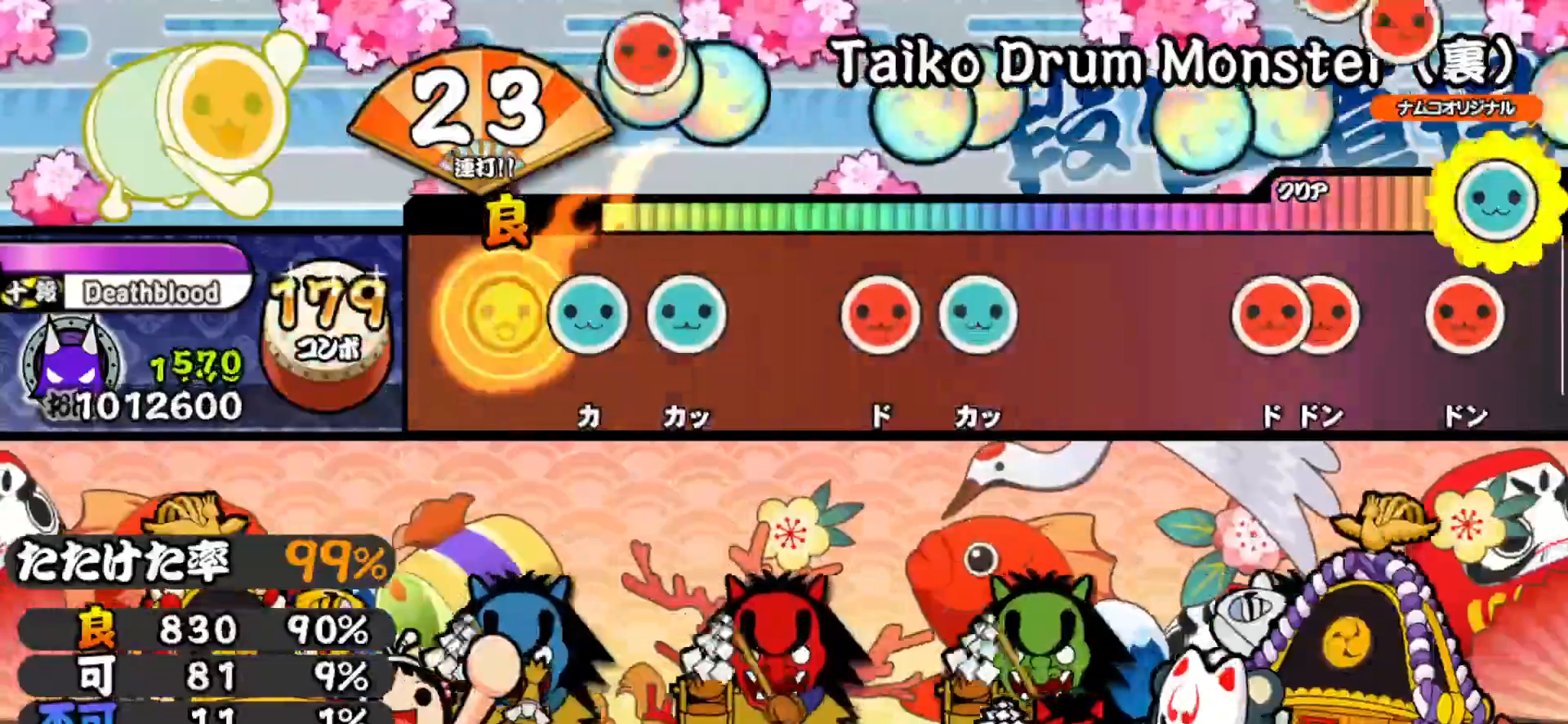
{"buttons": [], "right_stick": "center", "events": [[83, "TRIANGLE", "down"], [133, "DPAD_UP", "down"], [167, "TRIANGLE", "up"], [267, "DPAD_UP", "up"], [300, "SQUARE", "down"], [383, "DPAD_UP", "down"], [383, "SQUARE", "up"], [483, "DPAD_UP", "up"]]}
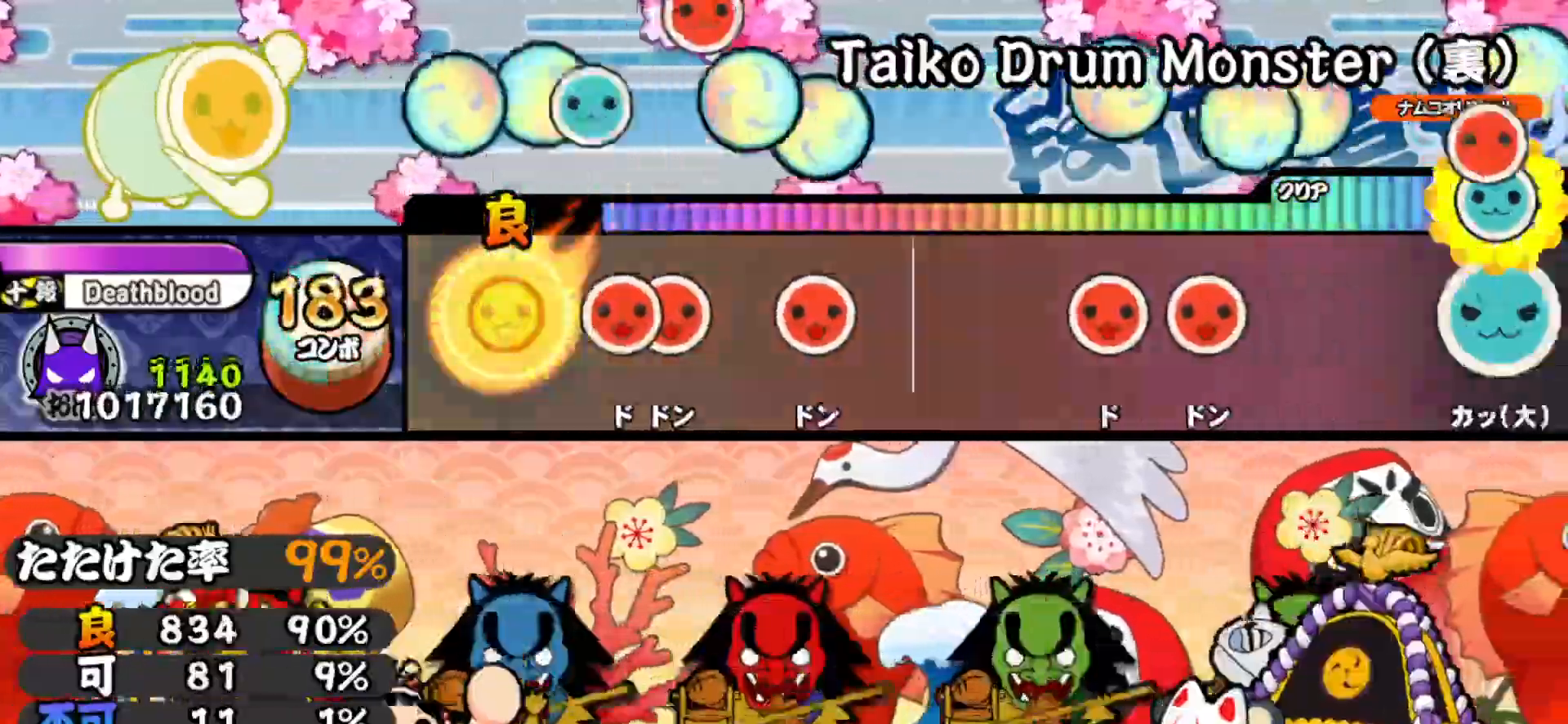
{"buttons": ["SQUARE"], "right_stick": "center", "events": [[83, "SQUARE", "down"], [133, "DPAD_RIGHT", "down"], [150, "SQUARE", "up"], [267, "DPAD_RIGHT", "up"], [283, "SQUARE", "down"], [367, "SQUARE", "up"], [483, "SQUARE", "down"]]}
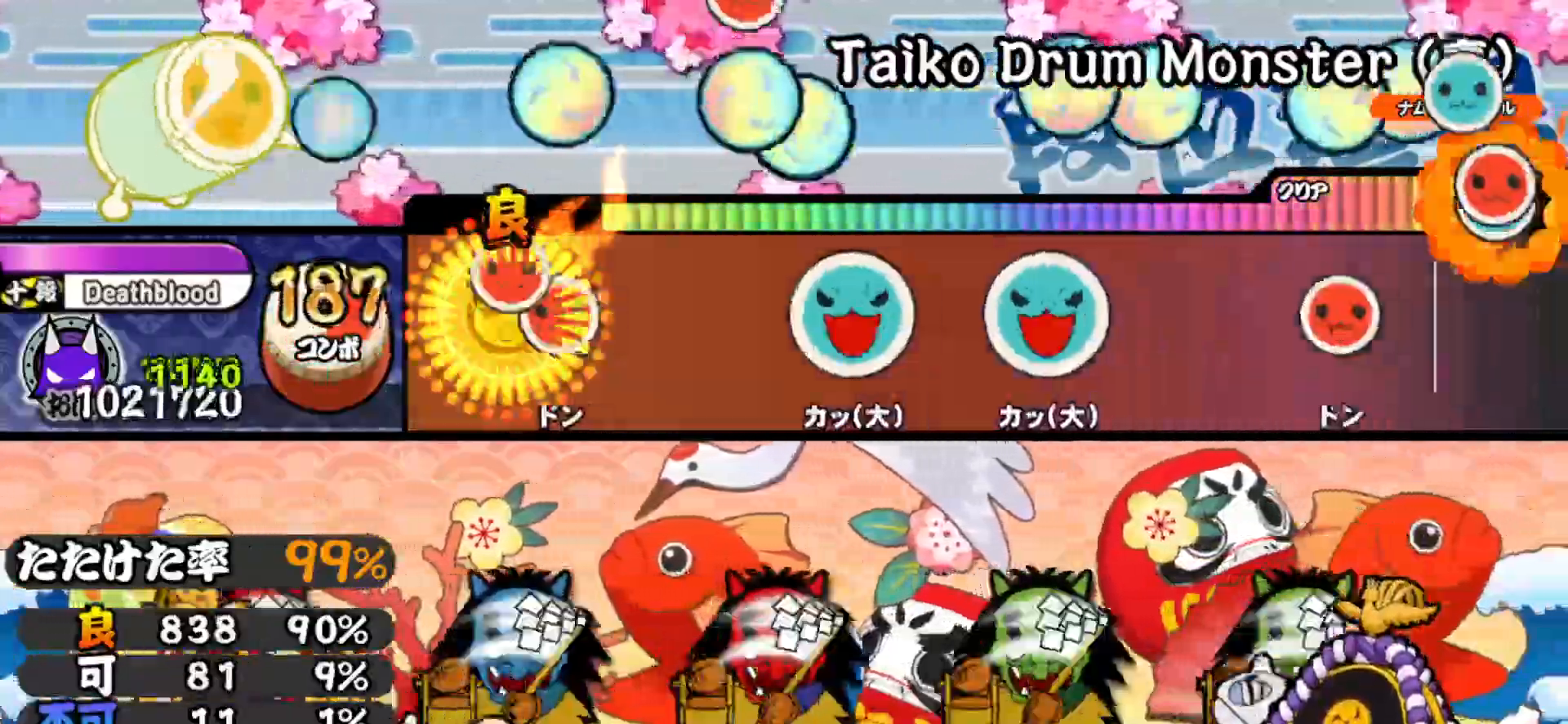
{"buttons": ["DPAD_UP"], "right_stick": "center", "events": [[83, "DPAD_RIGHT", "down"], [83, "SQUARE", "up"], [233, "DPAD_RIGHT", "up"], [283, "TRIANGLE", "down"], [417, "TRIANGLE", "up"], [433, "DPAD_UP", "down"]]}
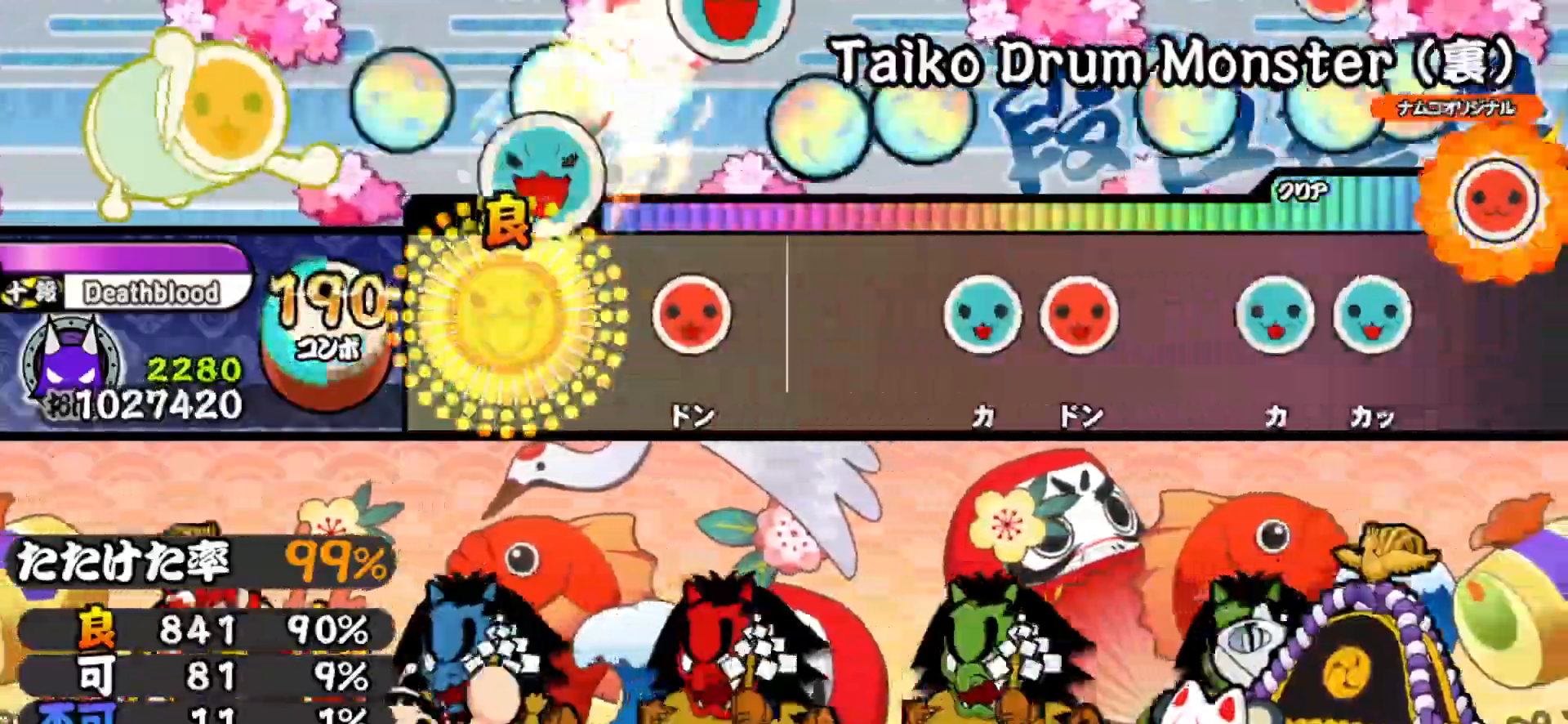
{"buttons": ["DPAD_RIGHT"], "right_stick": "center", "events": [[100, "DPAD_UP", "up"], [167, "SQUARE", "down"], [250, "SQUARE", "up"], [367, "TRIANGLE", "down"], [467, "DPAD_RIGHT", "down"], [467, "TRIANGLE", "up"]]}
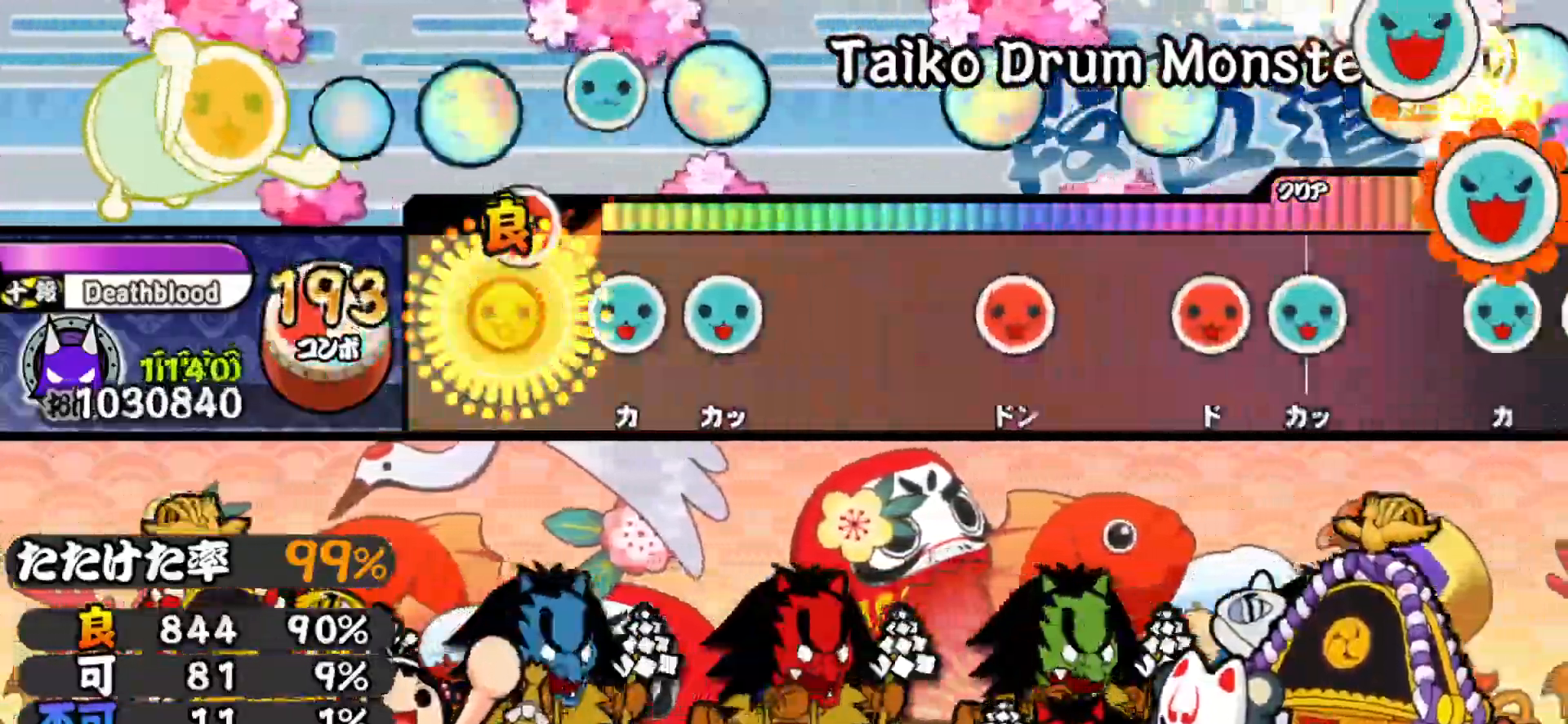
{"buttons": [], "right_stick": "center", "events": [[83, "DPAD_RIGHT", "up"], [117, "TRIANGLE", "down"], [200, "DPAD_UP", "down"], [200, "TRIANGLE", "up"], [333, "DPAD_UP", "up"], [383, "SQUARE", "down"], [400, "SQUARE", "up"], [417, "SQUARE", "down"], [450, "SQUARE", "up"]]}
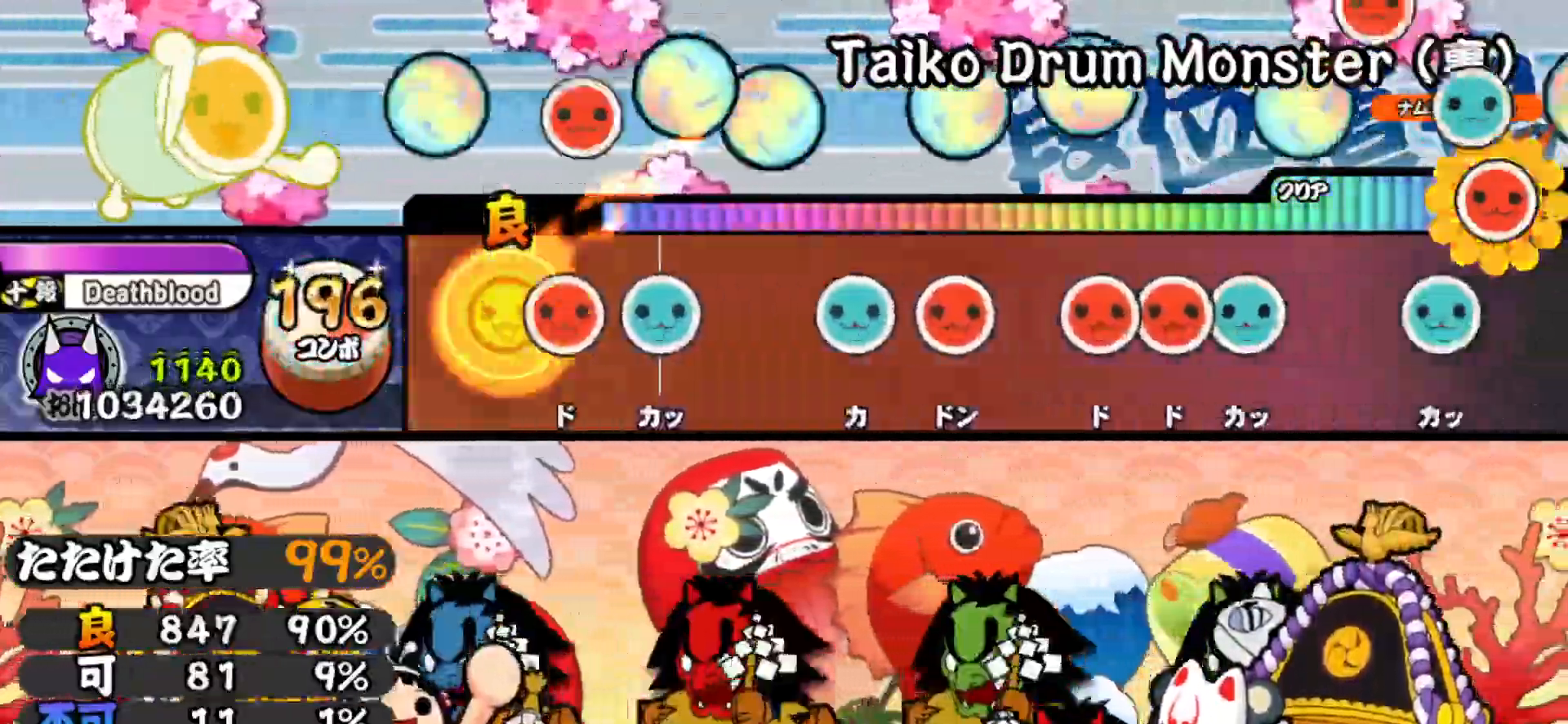
{"buttons": ["SQUARE"], "right_stick": "center", "events": [[67, "SQUARE", "down"], [133, "DPAD_UP", "down"], [133, "SQUARE", "up"], [233, "DPAD_UP", "up"], [283, "TRIANGLE", "down"], [383, "DPAD_RIGHT", "down"], [383, "TRIANGLE", "up"], [467, "DPAD_RIGHT", "up"], [500, "SQUARE", "down"]]}
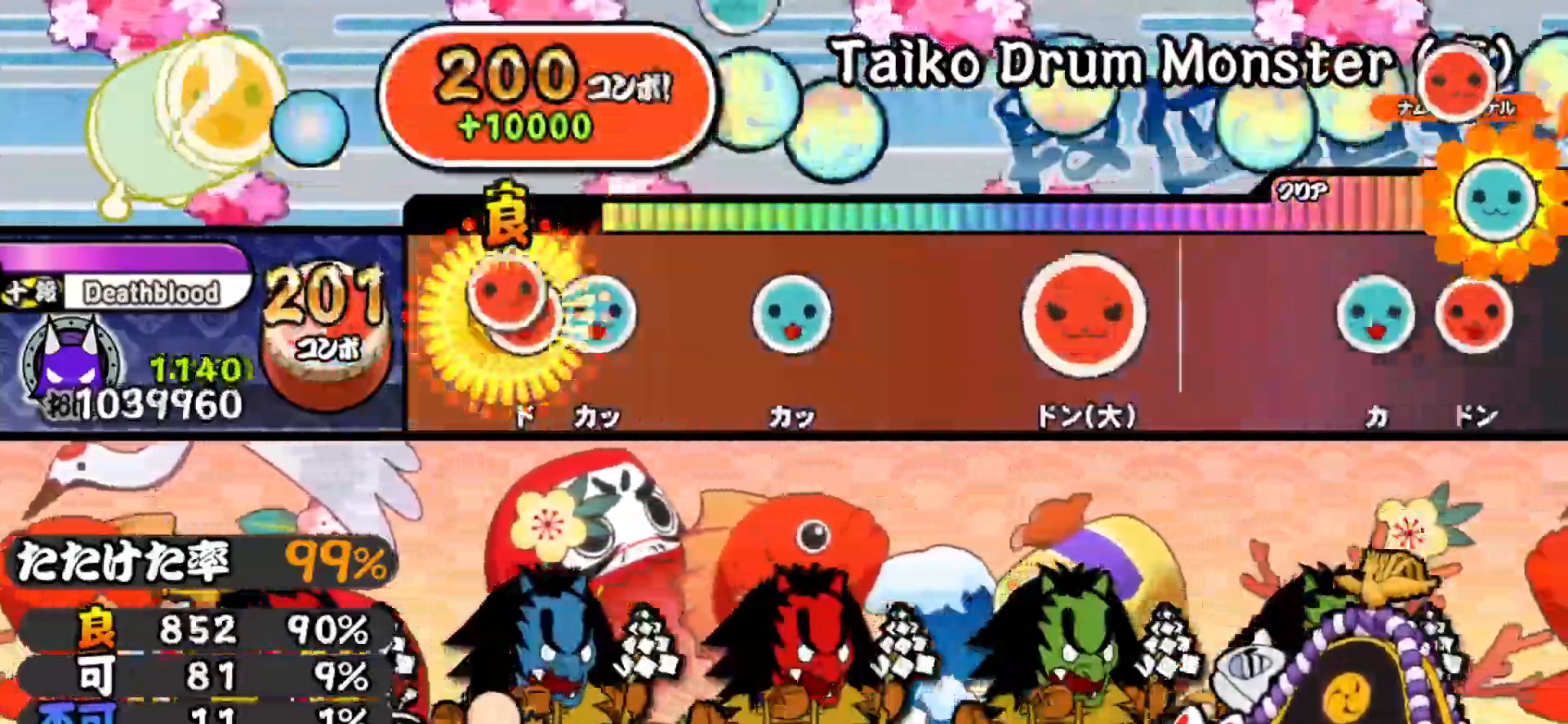
{"buttons": ["SQUARE"], "right_stick": "center", "events": [[33, "SQUARE", "up"], [67, "DPAD_RIGHT", "down"], [117, "TRIANGLE", "down"], [133, "DPAD_RIGHT", "up"], [250, "TRIANGLE", "up"], [267, "DPAD_UP", "down"], [417, "DPAD_UP", "up"], [483, "SQUARE", "down"]]}